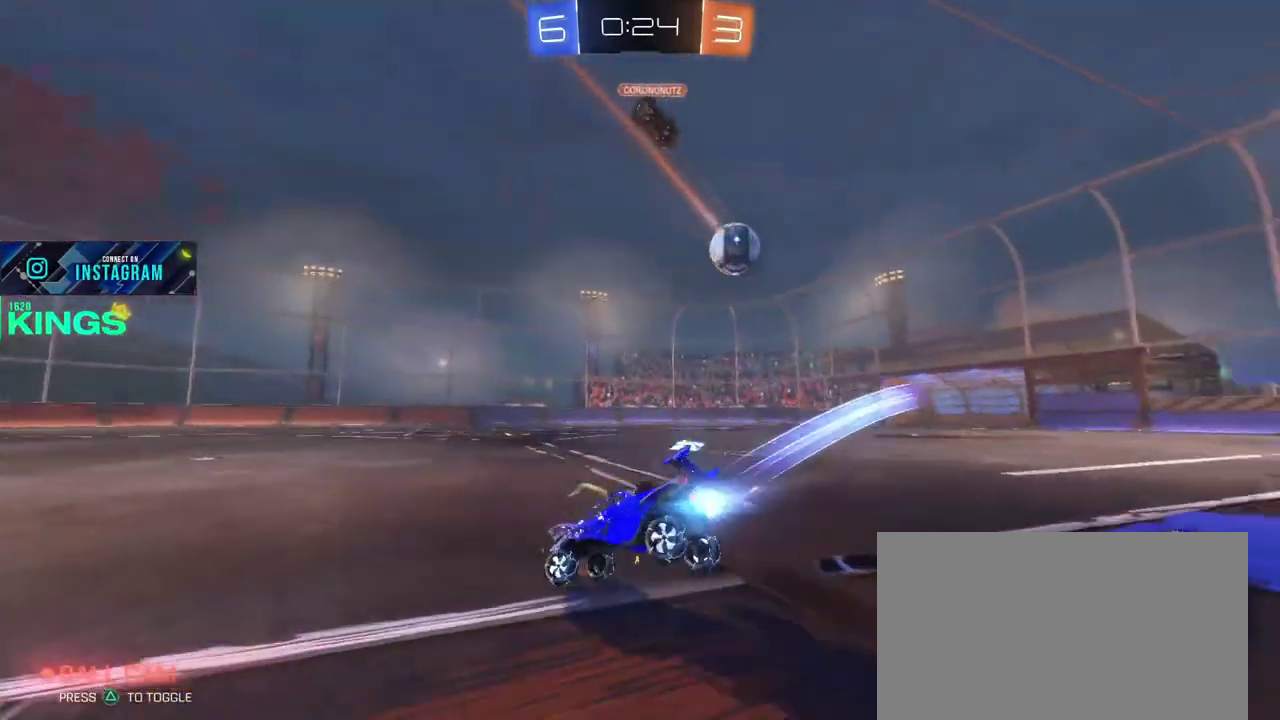
Gameplay with a controller (PlayStation layout); each line is a JSON object with the inputs held at the frame after it. "events" lists button and stick changes between this image and that frame as [ms after this image, input, new state], when the widget could be followed in between. This document gives stick clicks only as held states, not as events.
{"buttons": ["CIRCLE", "R2"], "left_stick": "right", "right_stick": "center", "events": [[50, "left_stick", "right"]]}
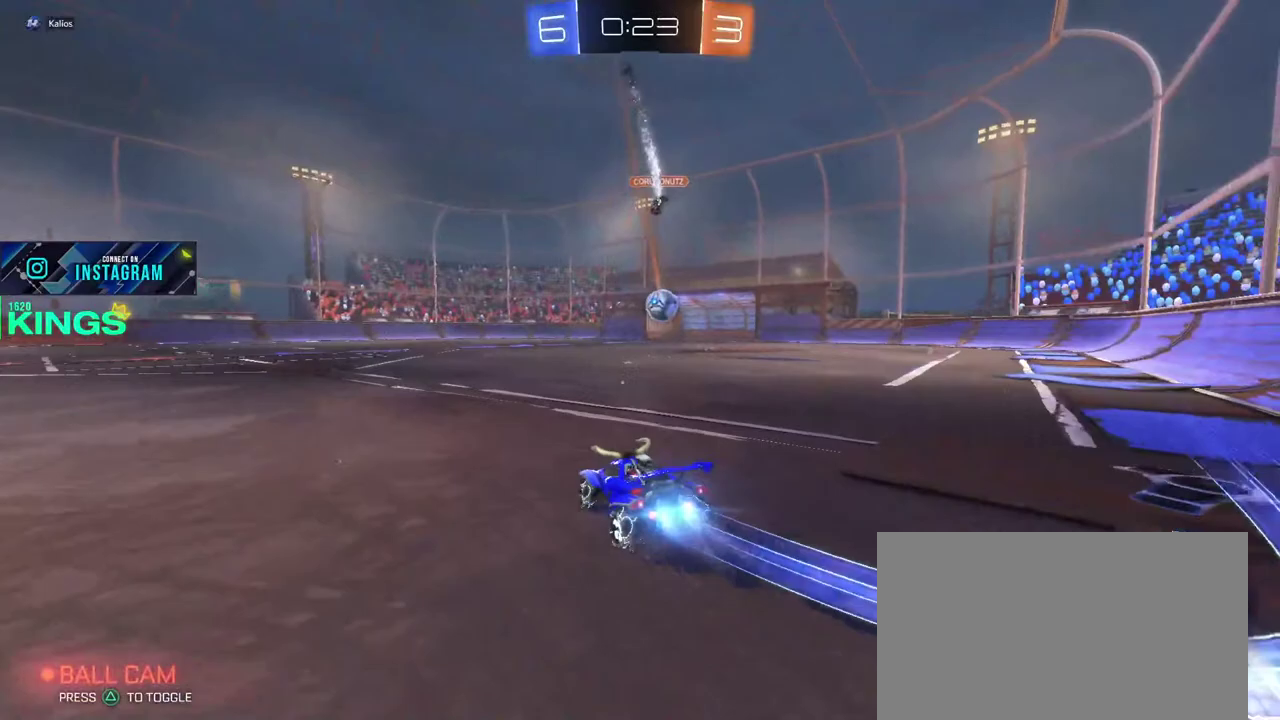
{"buttons": ["CIRCLE", "R2"], "left_stick": "center", "right_stick": "center", "events": [[50, "left_stick", "center"]]}
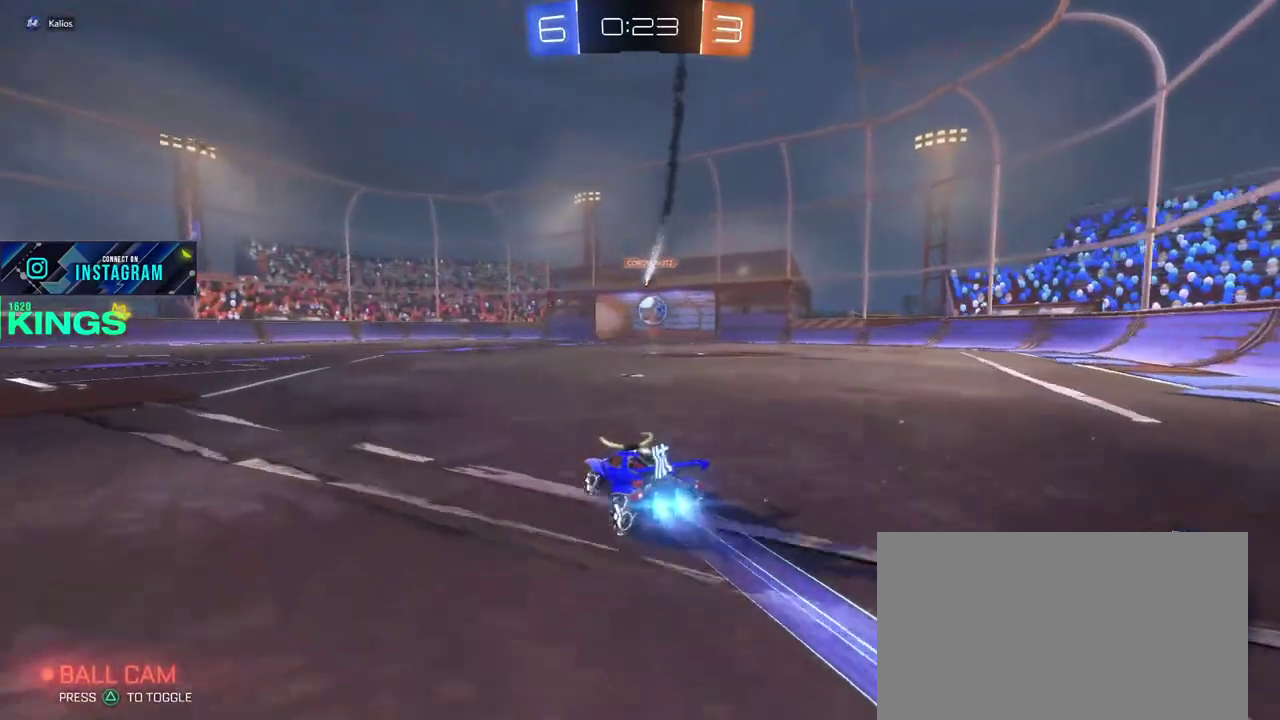
{"buttons": ["CIRCLE", "R2"], "left_stick": "center", "right_stick": "center", "events": []}
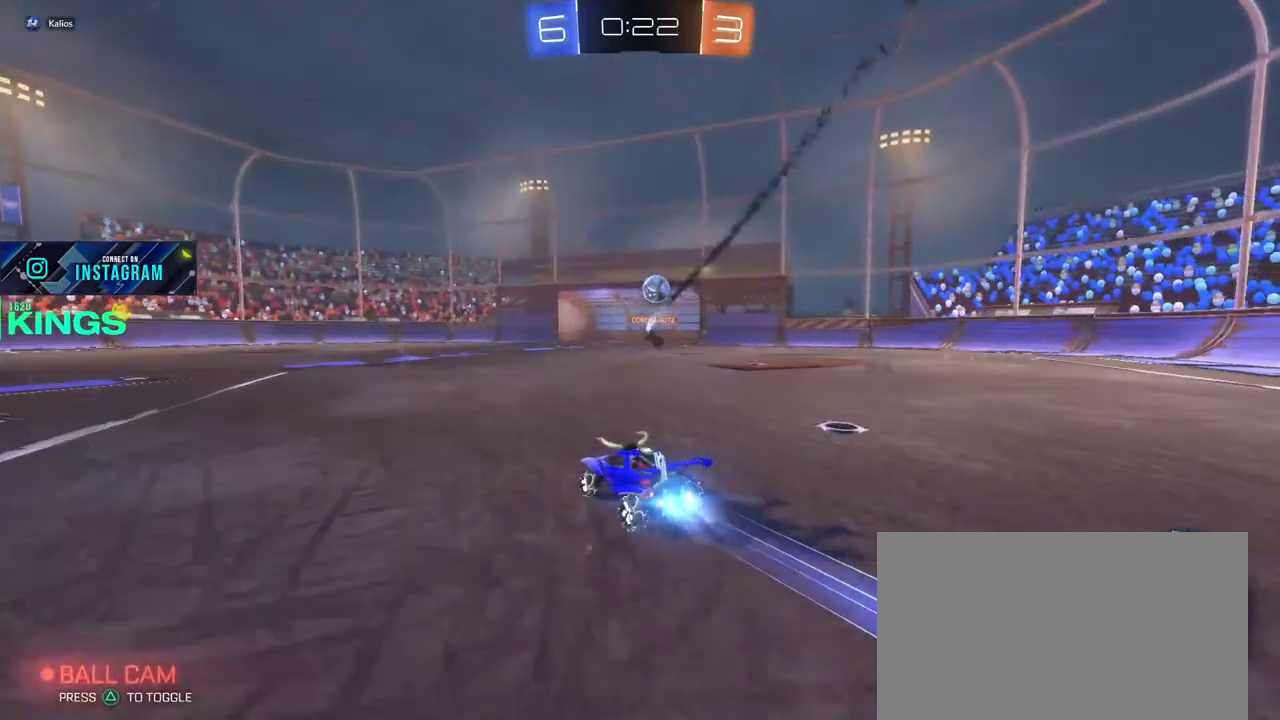
{"buttons": ["CIRCLE", "R2"], "left_stick": "center", "right_stick": "center", "events": [[83, "left_stick", "right"], [217, "left_stick", "center"]]}
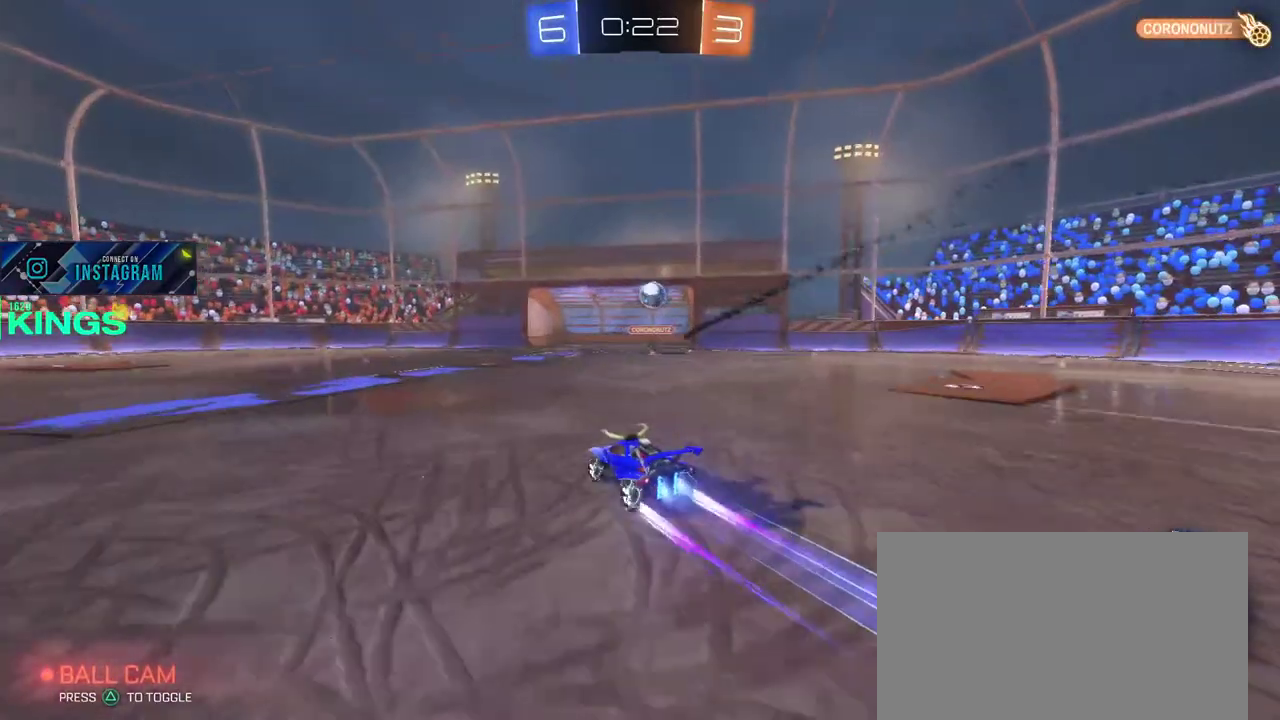
{"buttons": ["CIRCLE", "R2"], "left_stick": "center", "right_stick": "center", "events": []}
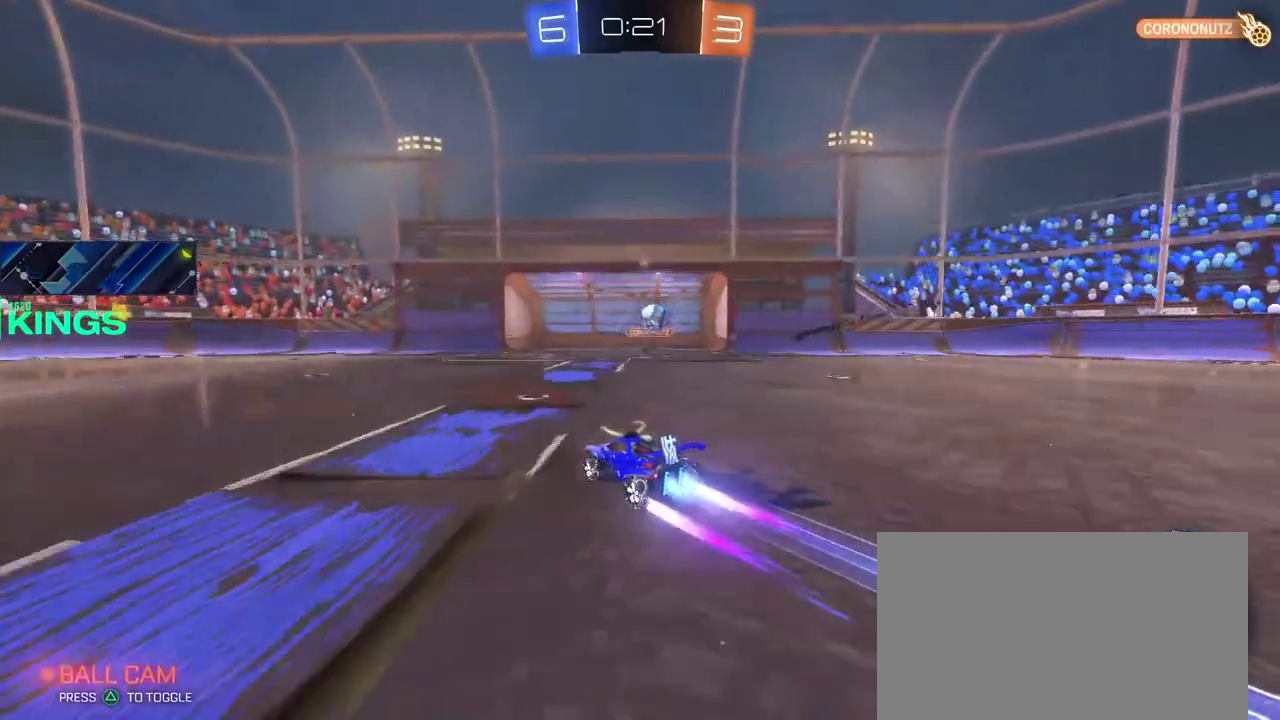
{"buttons": ["CIRCLE", "R2"], "left_stick": "center", "right_stick": "center", "events": []}
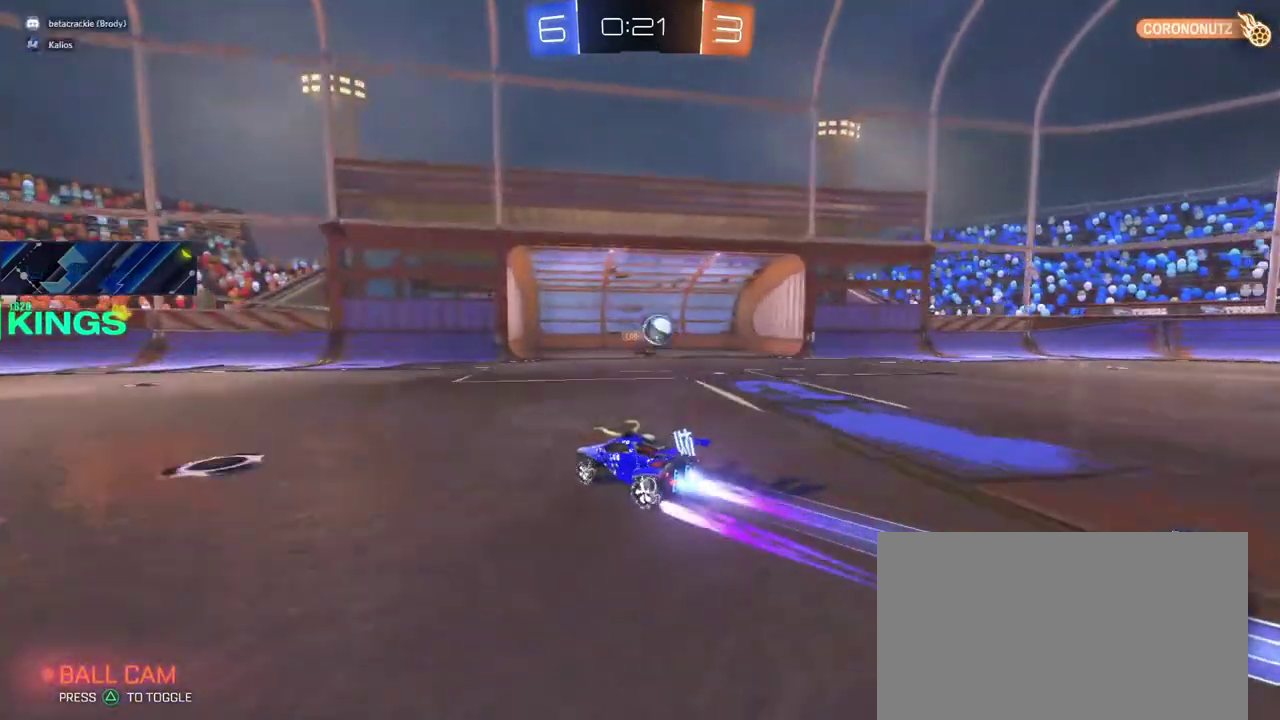
{"buttons": ["R2"], "left_stick": "center", "right_stick": "center", "events": [[383, "CIRCLE", "up"]]}
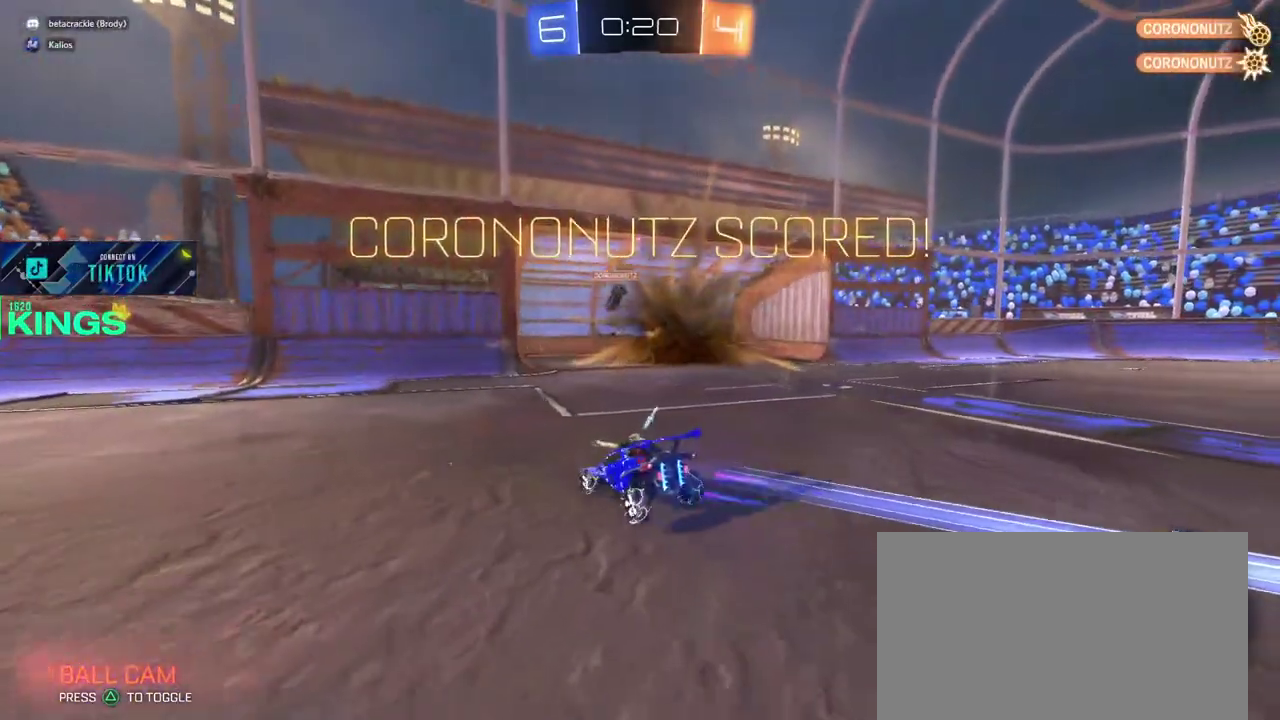
{"buttons": ["R2"], "left_stick": "right", "right_stick": "center", "events": [[417, "left_stick", "right"]]}
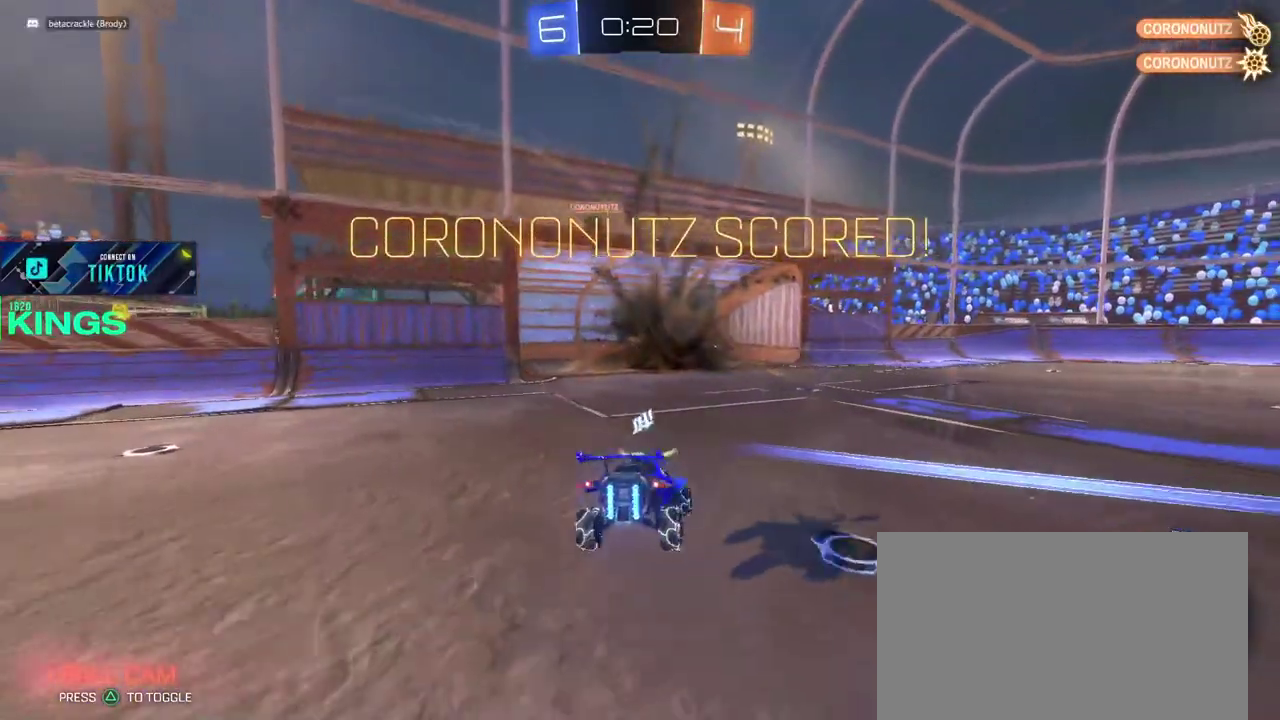
{"buttons": ["R2"], "left_stick": "center", "right_stick": "center", "events": [[183, "left_stick", "center"]]}
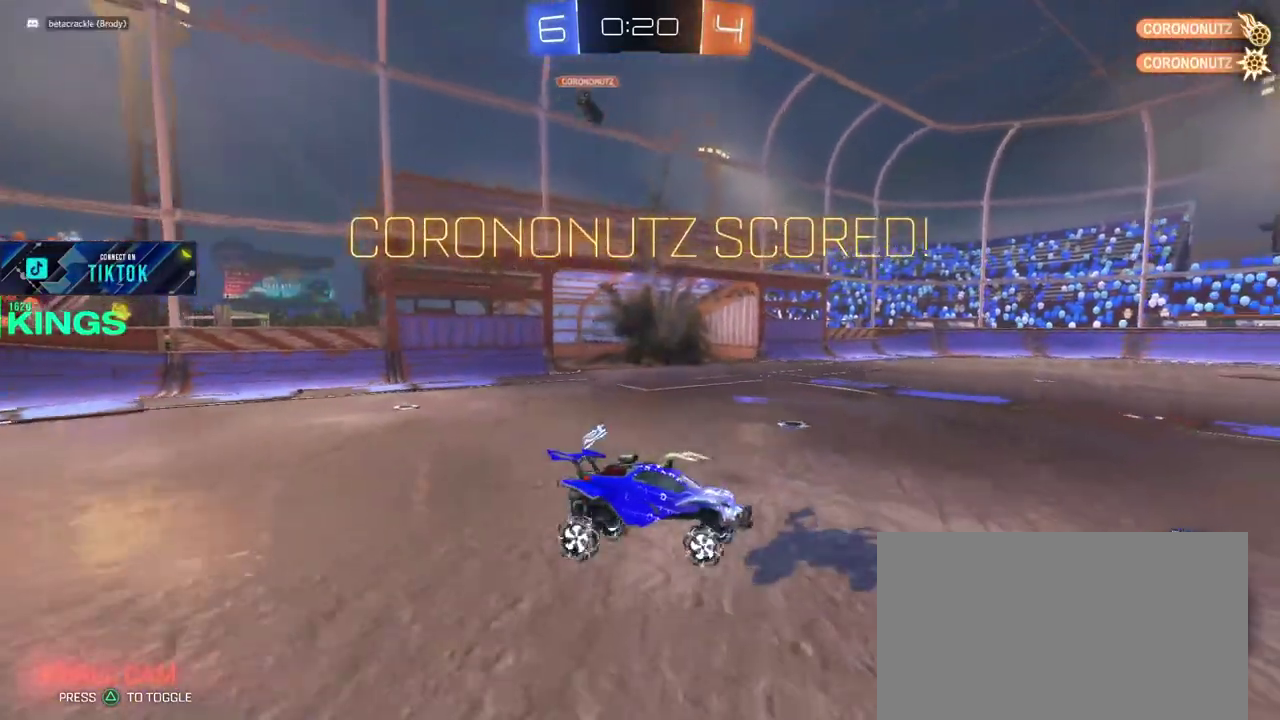
{"buttons": [], "left_stick": "center", "right_stick": "center", "events": [[417, "R2", "up"]]}
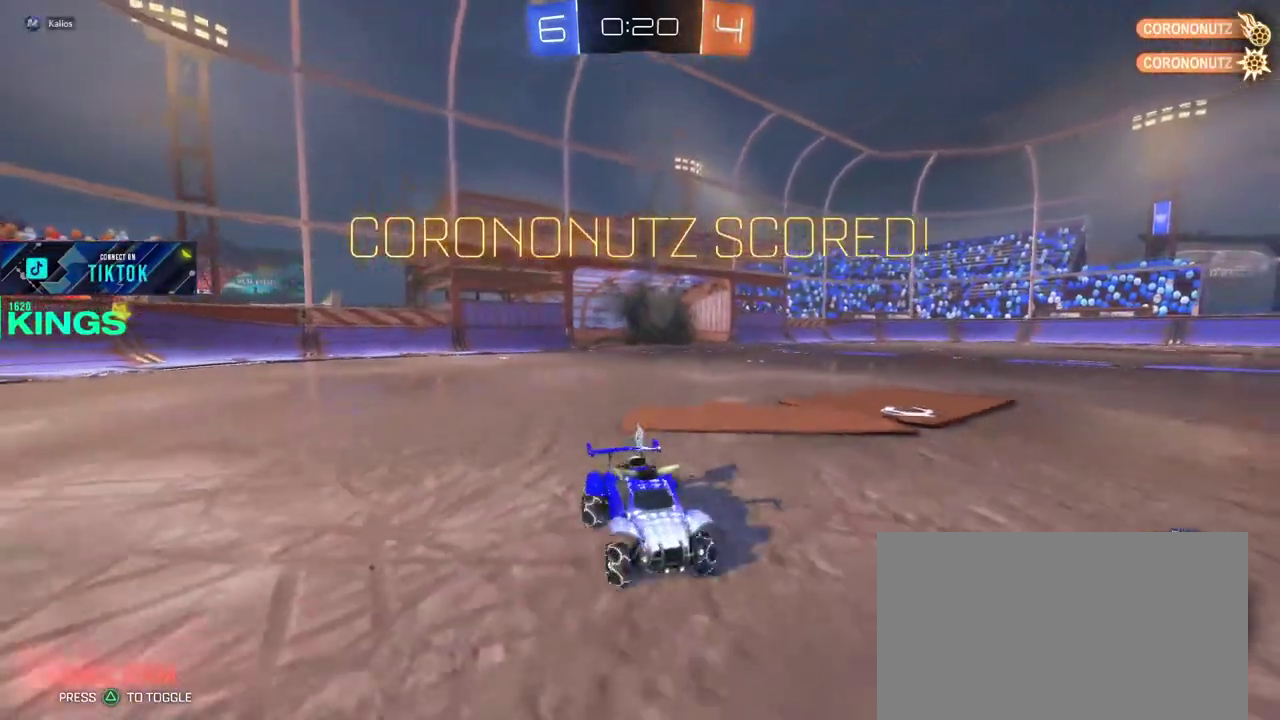
{"buttons": [], "left_stick": "center", "right_stick": "center", "events": []}
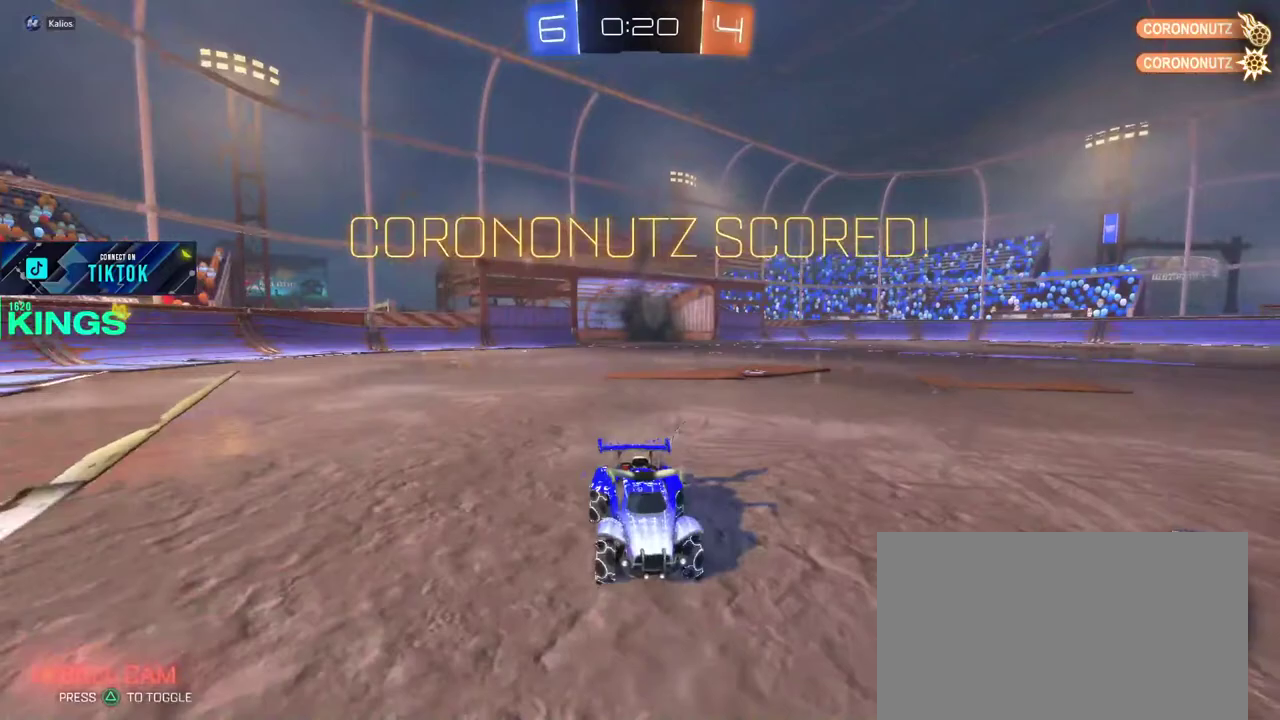
{"buttons": [], "left_stick": "center", "right_stick": "center", "events": []}
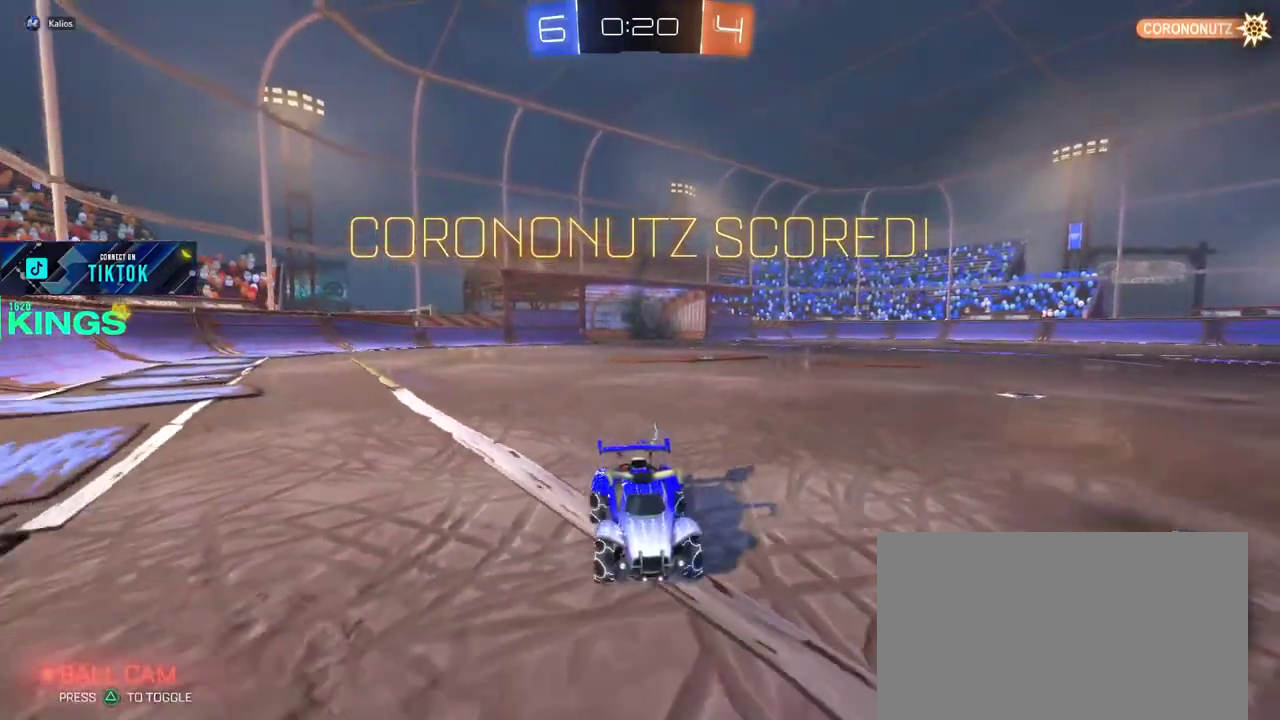
{"buttons": [], "left_stick": "center", "right_stick": "center", "events": []}
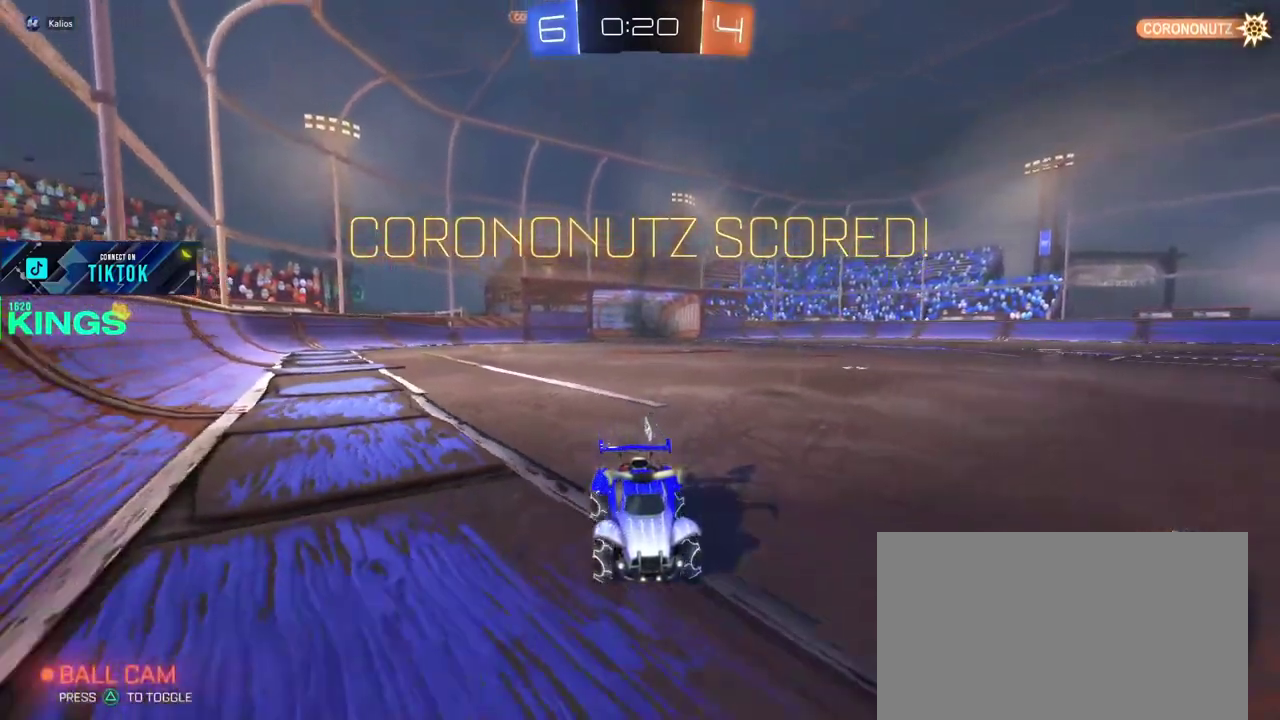
{"buttons": [], "left_stick": "center", "right_stick": "center", "events": []}
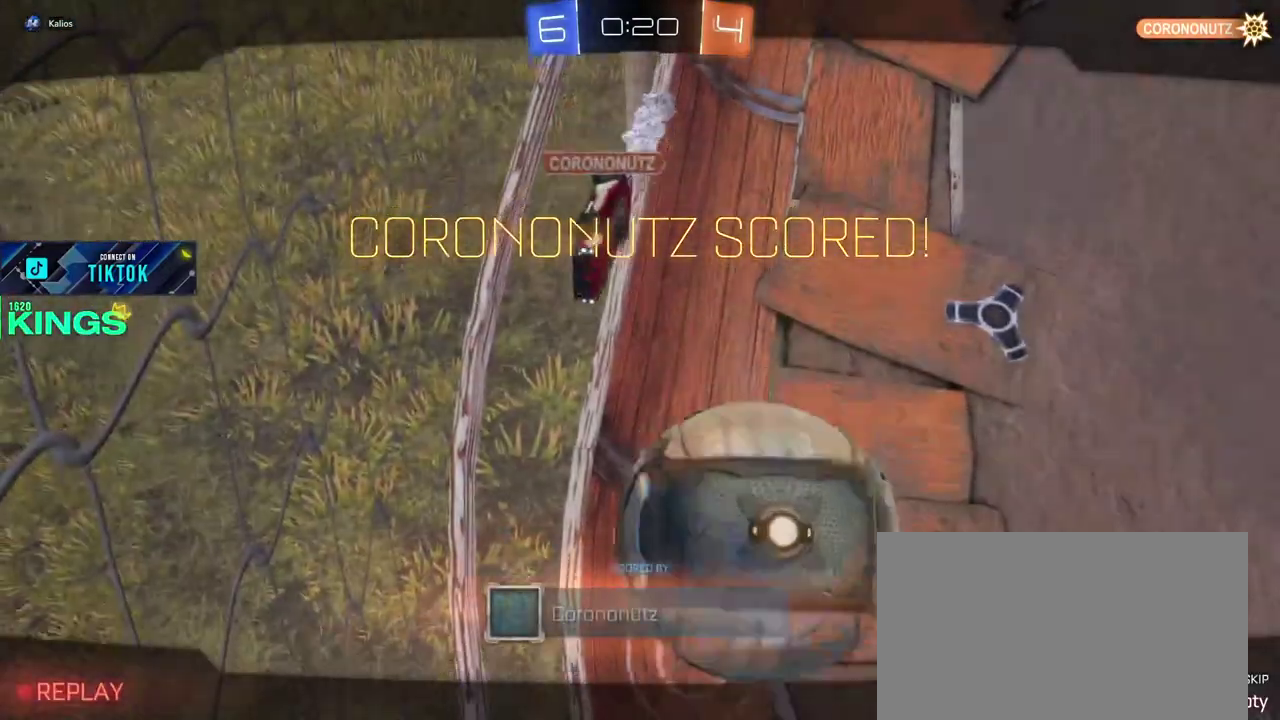
{"buttons": ["R2"], "left_stick": "center", "right_stick": "center", "events": [[100, "CROSS", "down"], [133, "R2", "down"], [200, "CROSS", "up"]]}
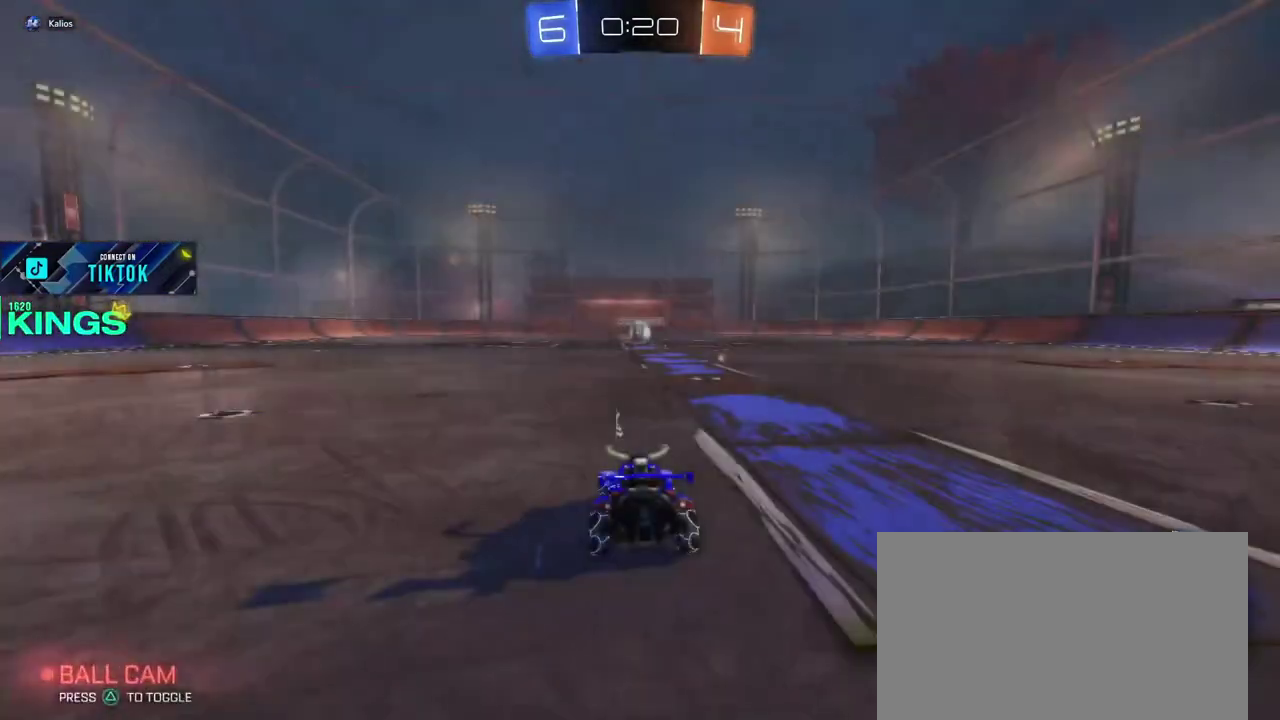
{"buttons": ["R2"], "left_stick": "center", "right_stick": "center", "events": []}
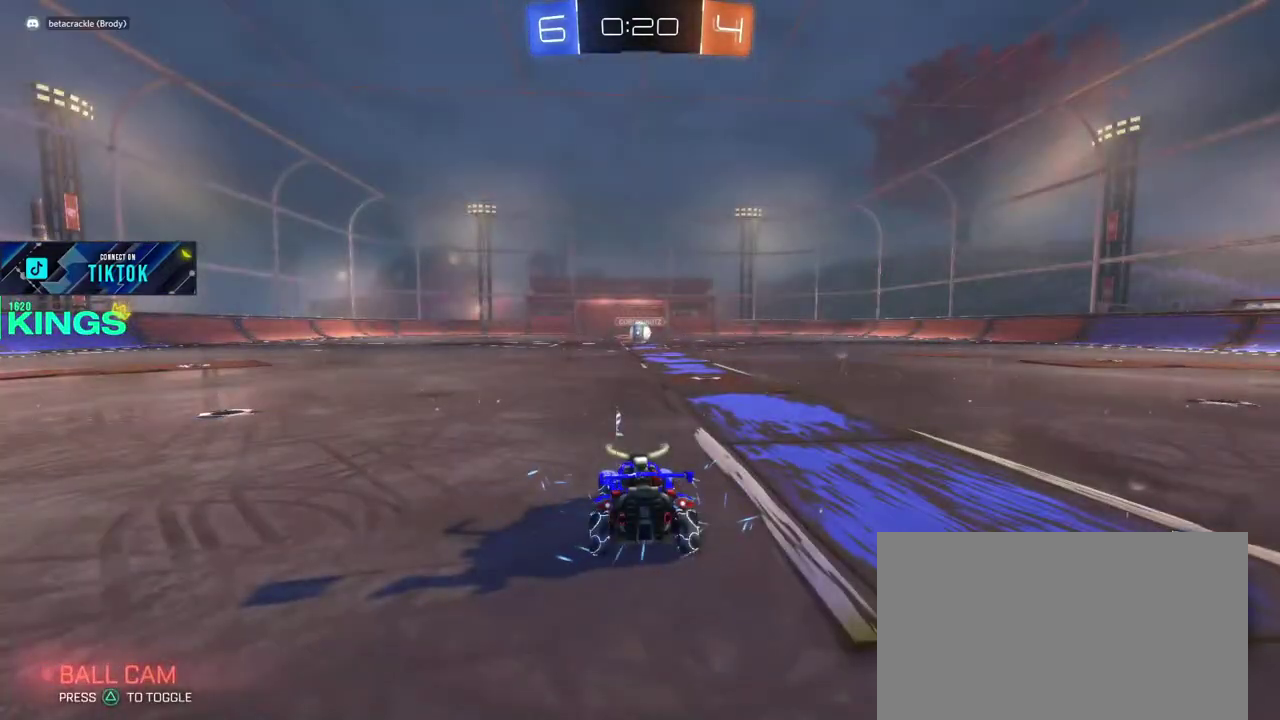
{"buttons": ["L1", "R2"], "left_stick": "center", "right_stick": "center", "events": [[17, "L1", "down"]]}
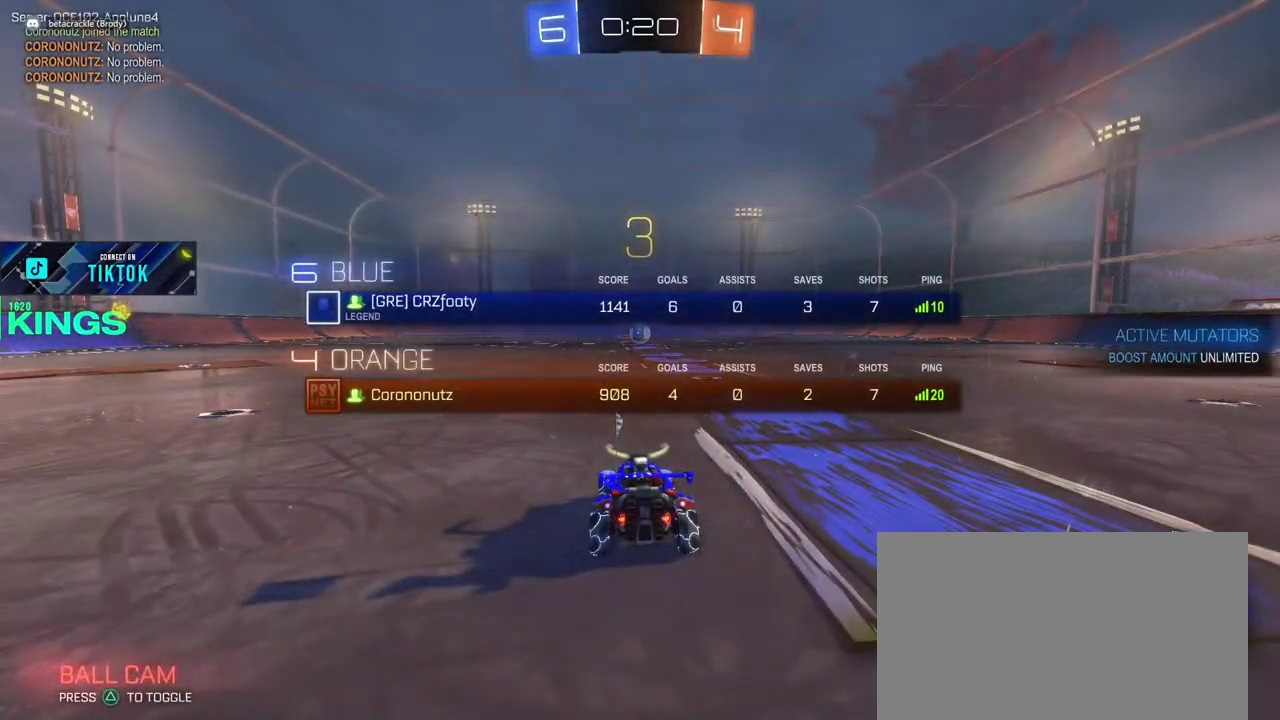
{"buttons": ["L1", "R2"], "left_stick": "center", "right_stick": "center", "events": []}
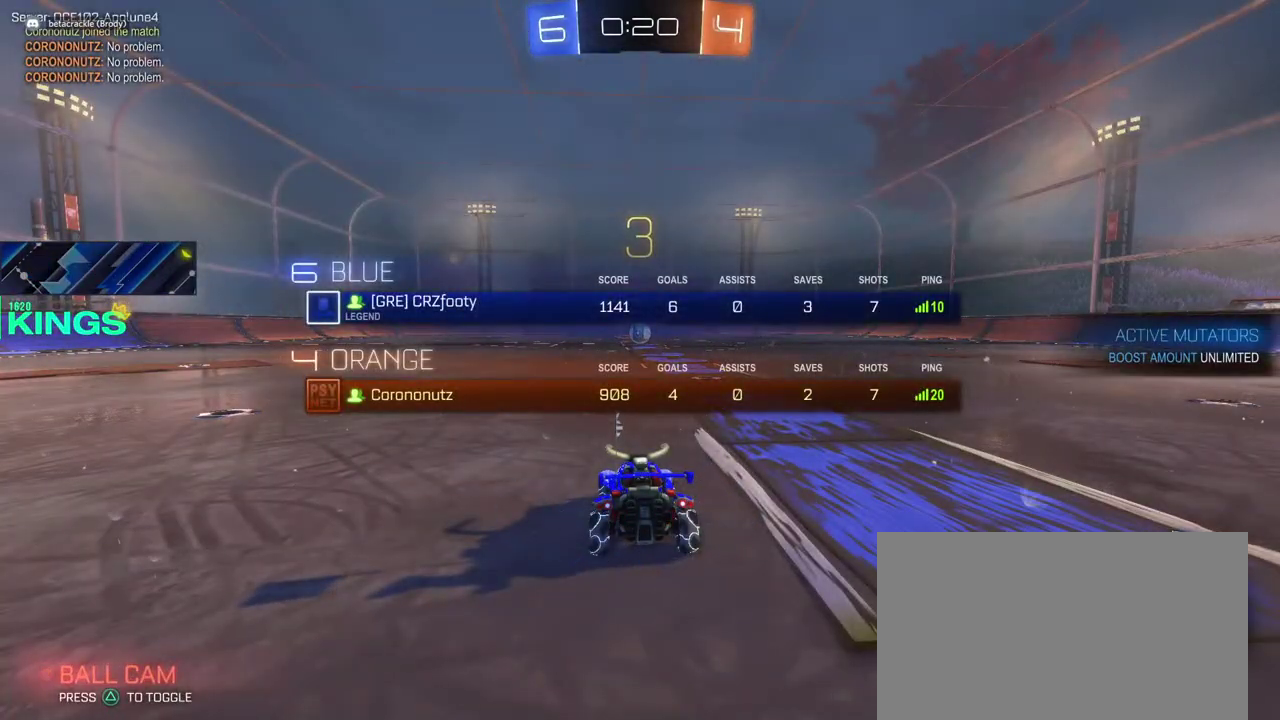
{"buttons": ["L1", "R2"], "left_stick": "center", "right_stick": "center", "events": []}
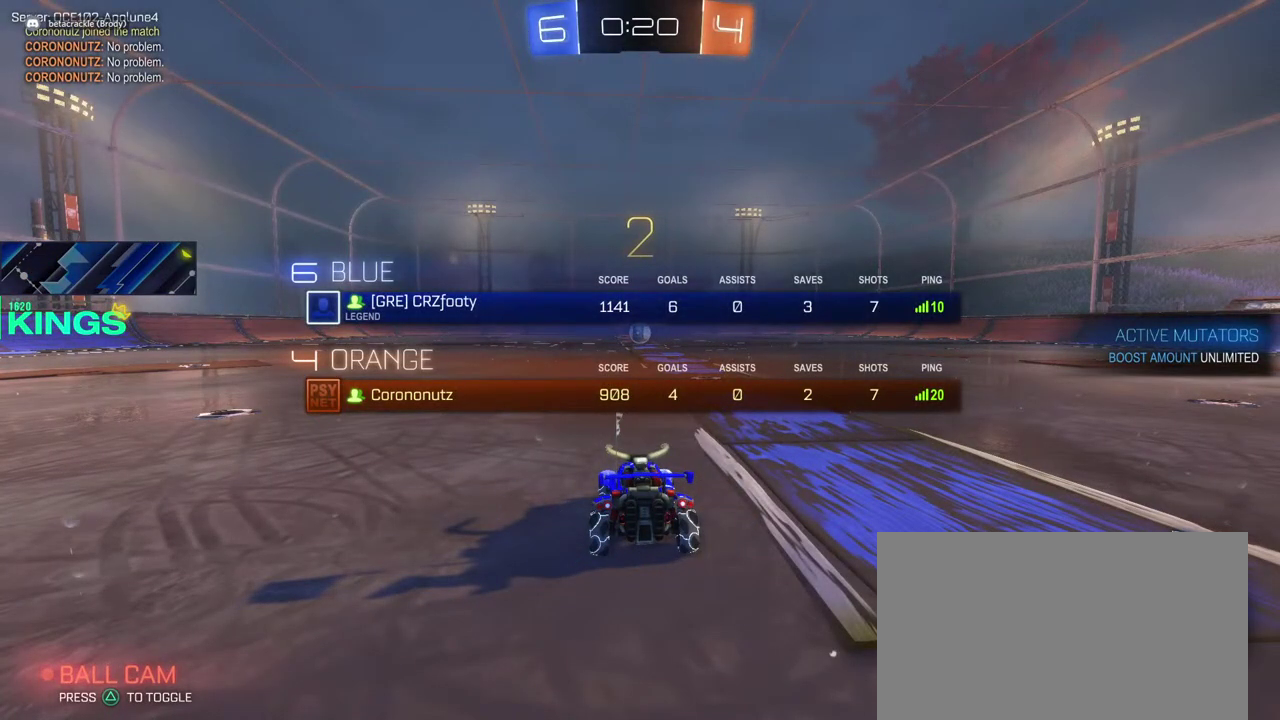
{"buttons": ["CIRCLE", "L1", "R2"], "left_stick": "center", "right_stick": "center", "events": [[467, "CIRCLE", "down"]]}
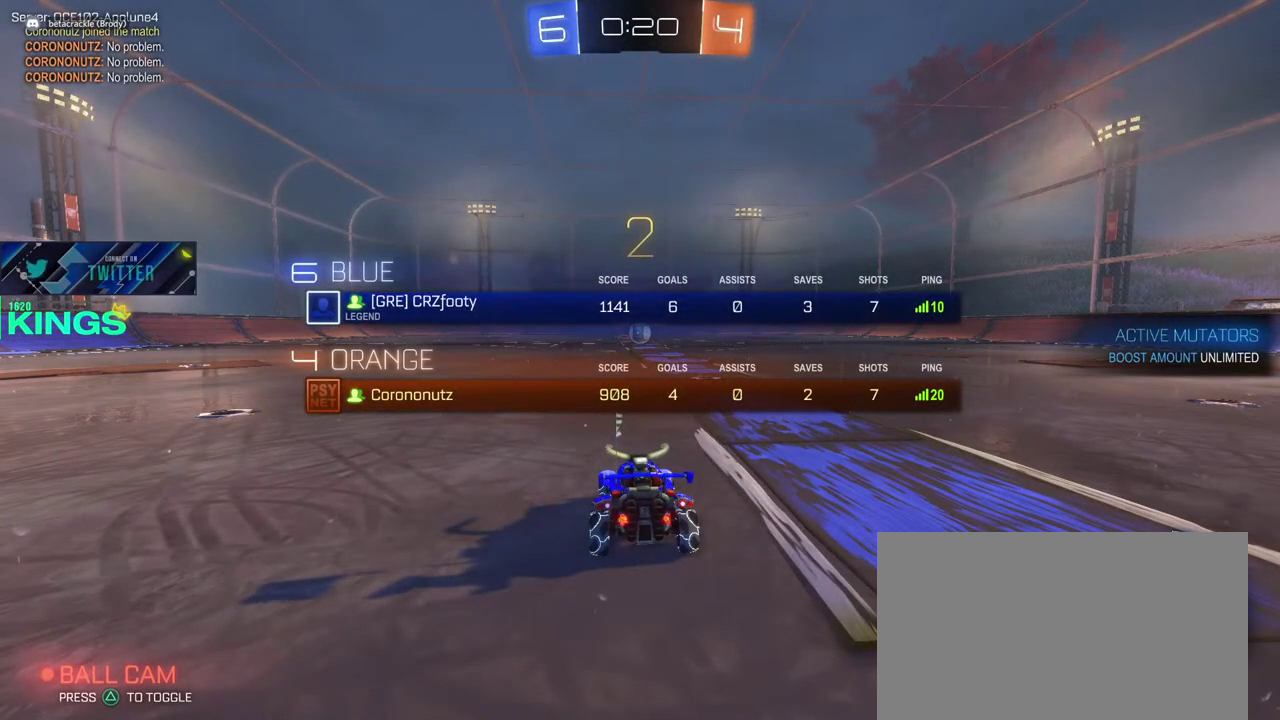
{"buttons": ["CIRCLE", "R2"], "left_stick": "center", "right_stick": "center", "events": [[50, "L1", "up"]]}
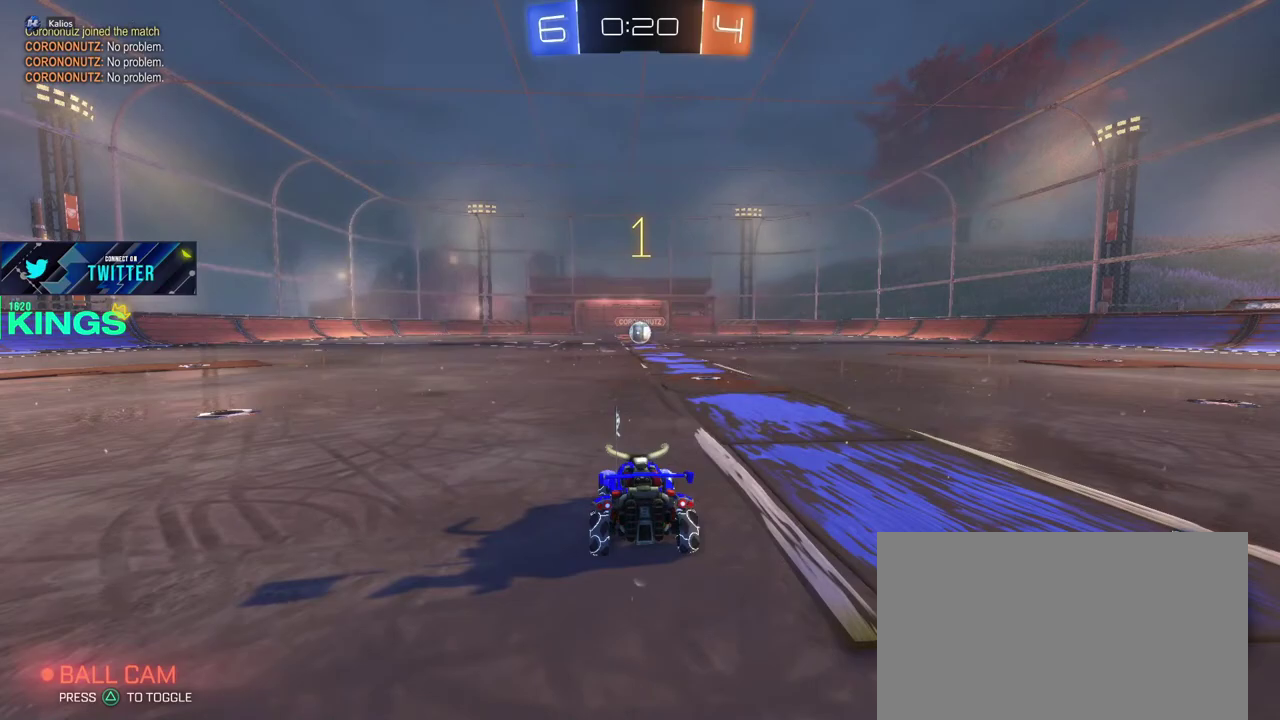
{"buttons": ["CIRCLE", "R2"], "left_stick": "center", "right_stick": "center", "events": []}
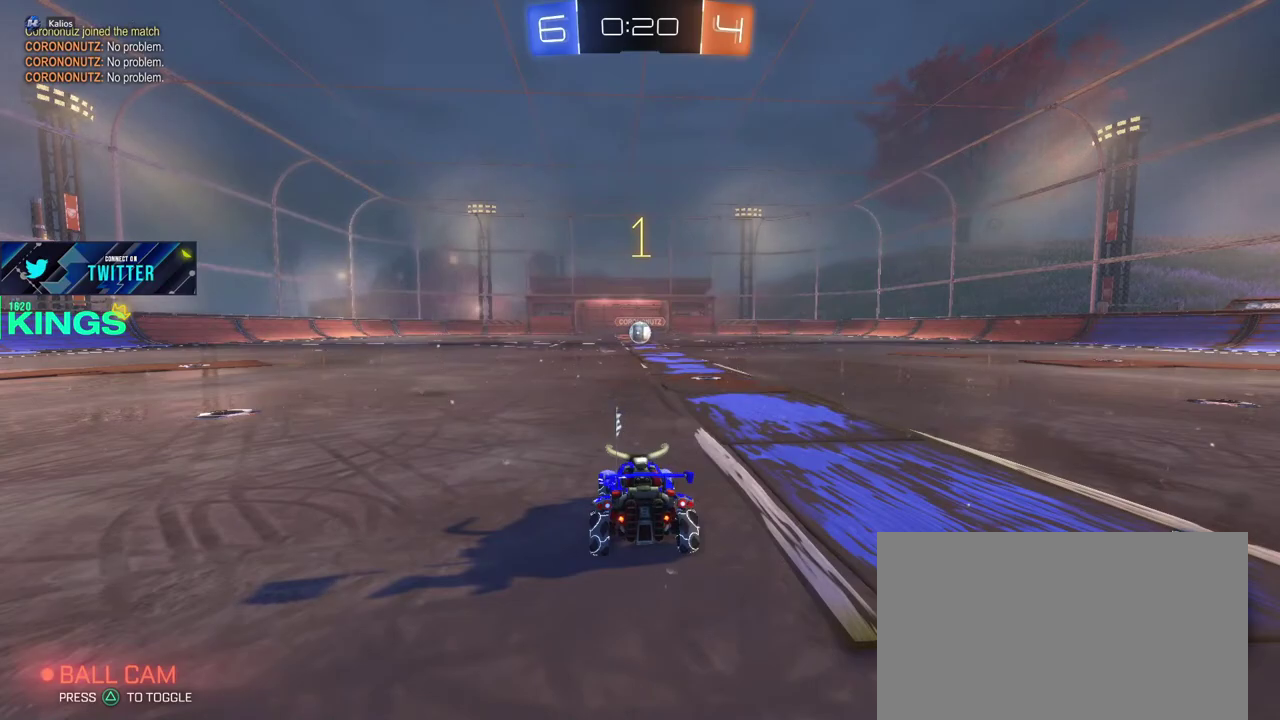
{"buttons": ["CIRCLE", "R2"], "left_stick": "right", "right_stick": "center", "events": [[500, "left_stick", "right"]]}
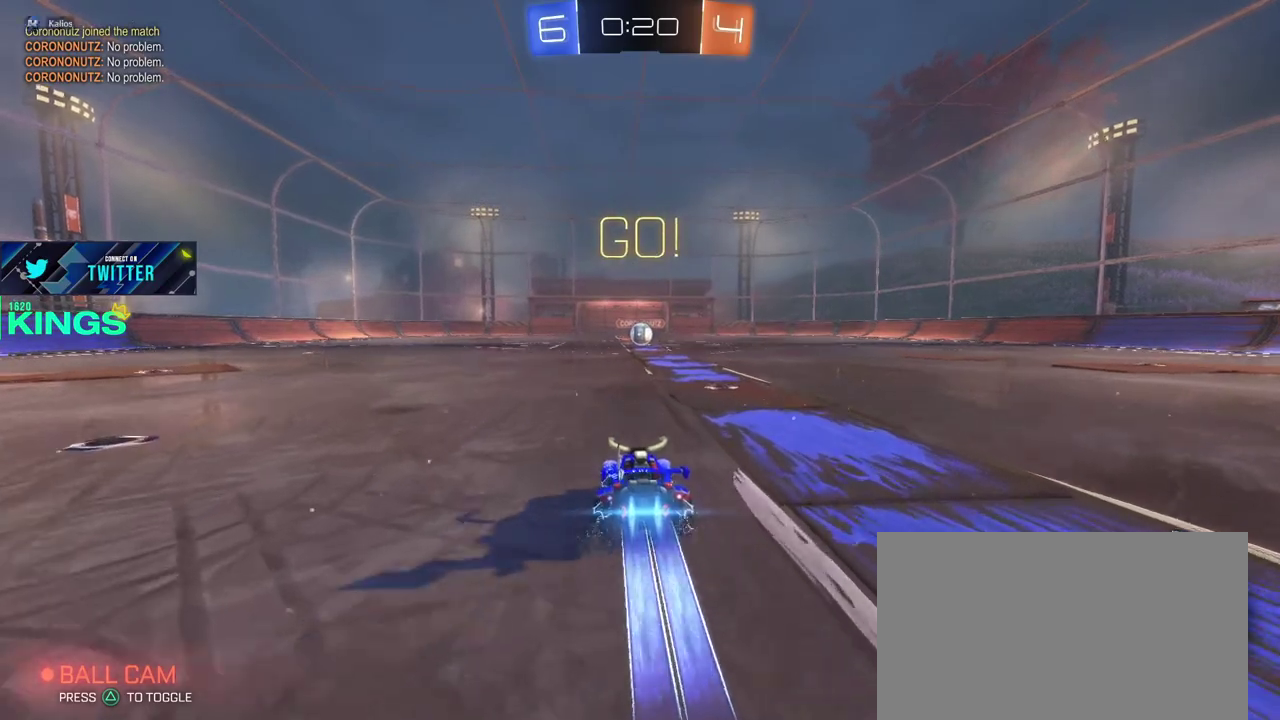
{"buttons": ["CIRCLE", "R2"], "left_stick": "center", "right_stick": "center", "events": [[83, "left_stick", "center"]]}